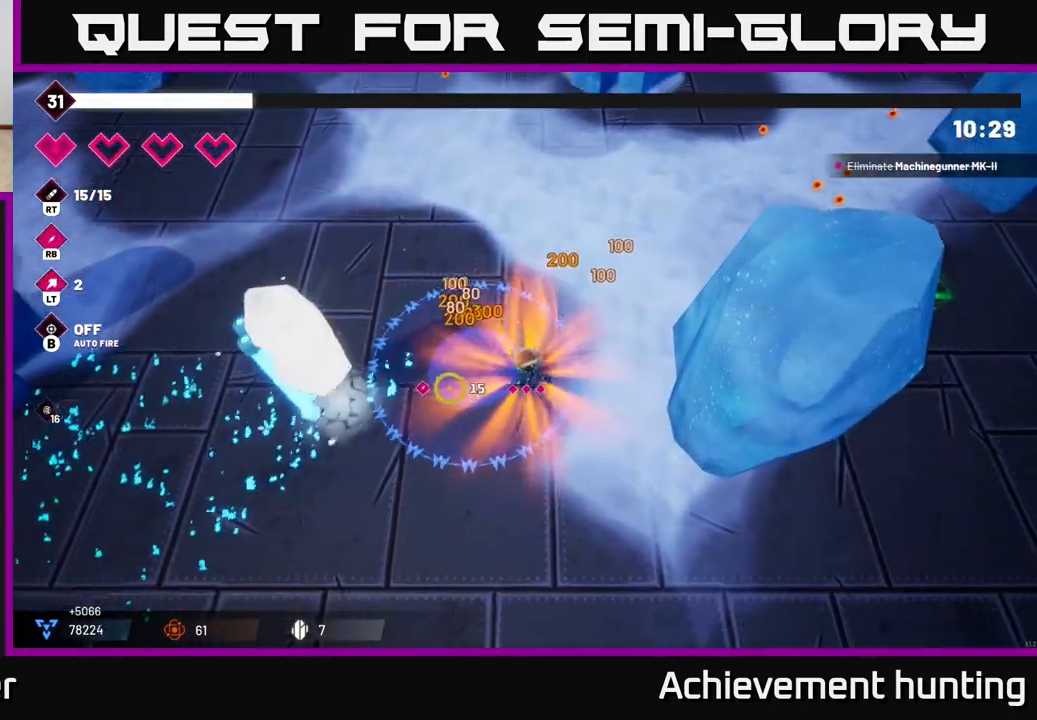
Gameplay with a controller (Xbox layout); each line is a JSON object with the inputs held at the frame after it. "events" lists button and stick changes between this image and that frame as [ms after this image, input, new state], when the widget could be followed in between.
{"buttons": [], "left_stick": "left", "right_stick": "left", "events": [[83, "right_stick", "left"], [100, "R2", "down"], [133, "left_stick", "left"], [333, "R2", "up"]]}
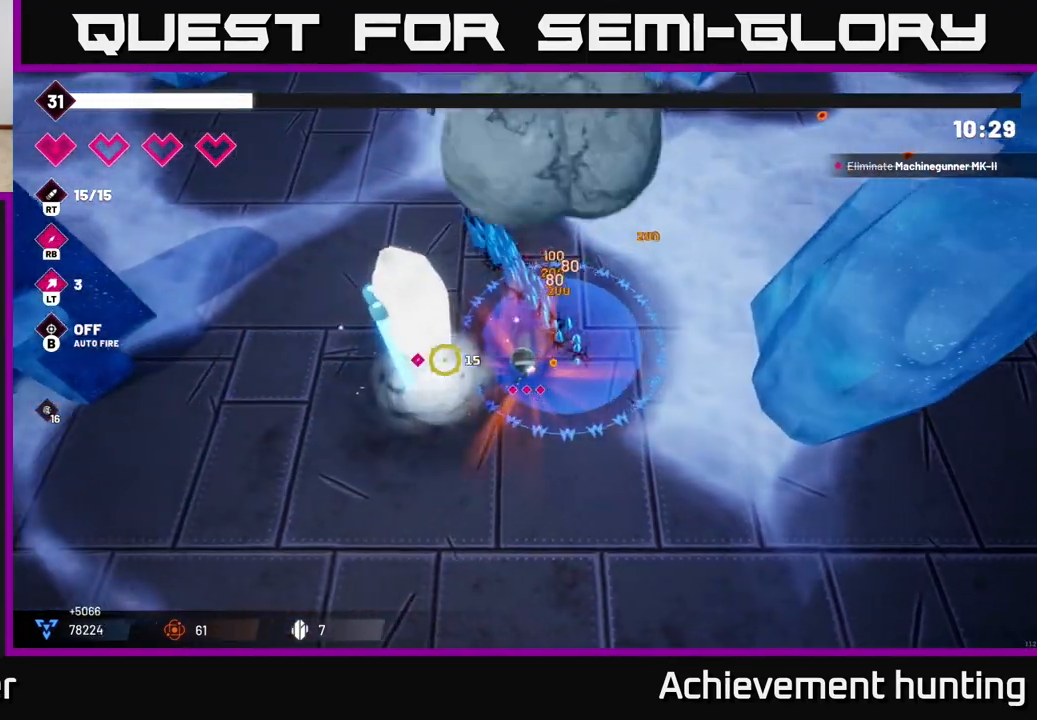
{"buttons": [], "left_stick": "center", "right_stick": "center", "events": [[50, "R2", "down"], [300, "R2", "up"], [317, "left_stick", "up-left"], [367, "right_stick", "up-left"], [483, "right_stick", "center"], [500, "left_stick", "center"]]}
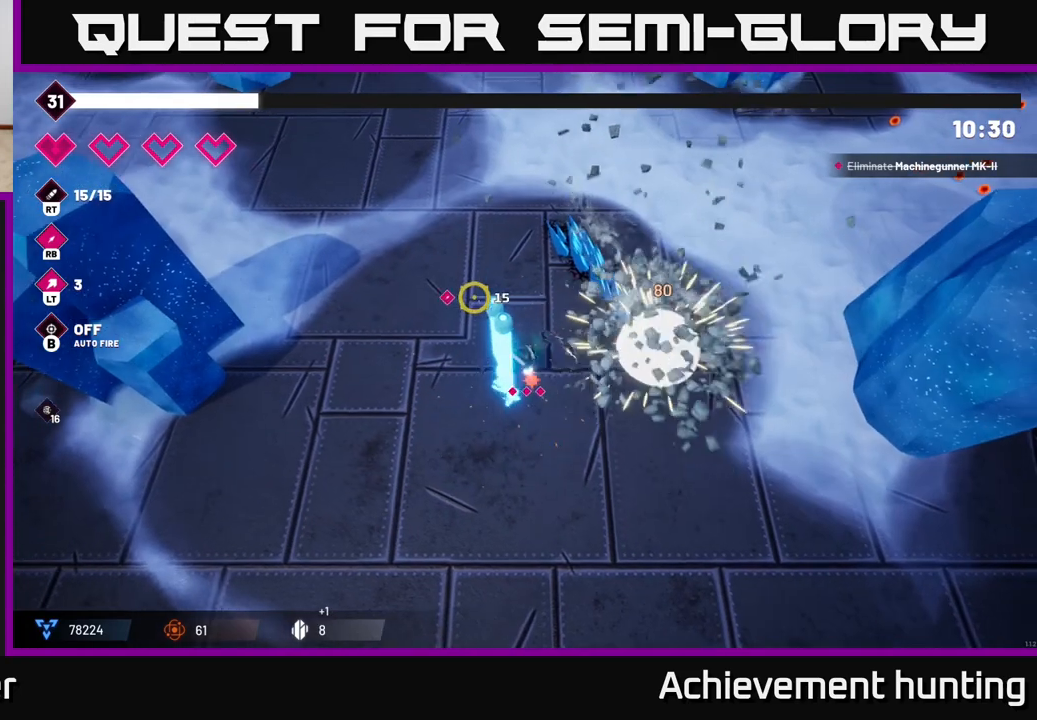
{"buttons": [], "left_stick": "center", "right_stick": "center", "events": []}
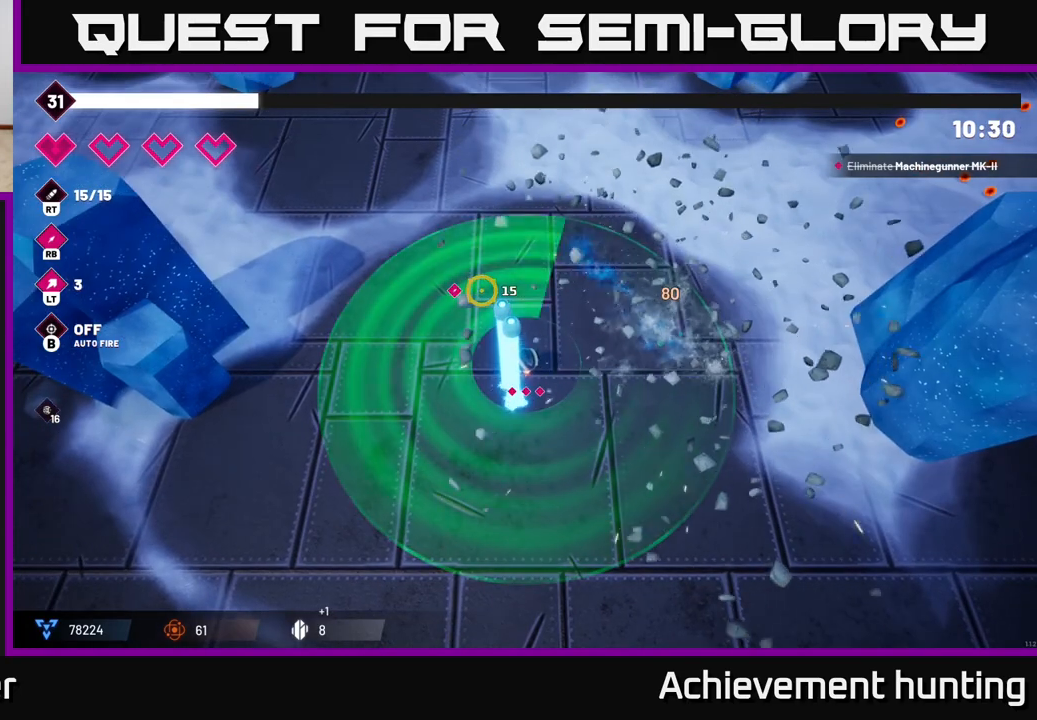
{"buttons": [], "left_stick": "center", "right_stick": "center", "events": []}
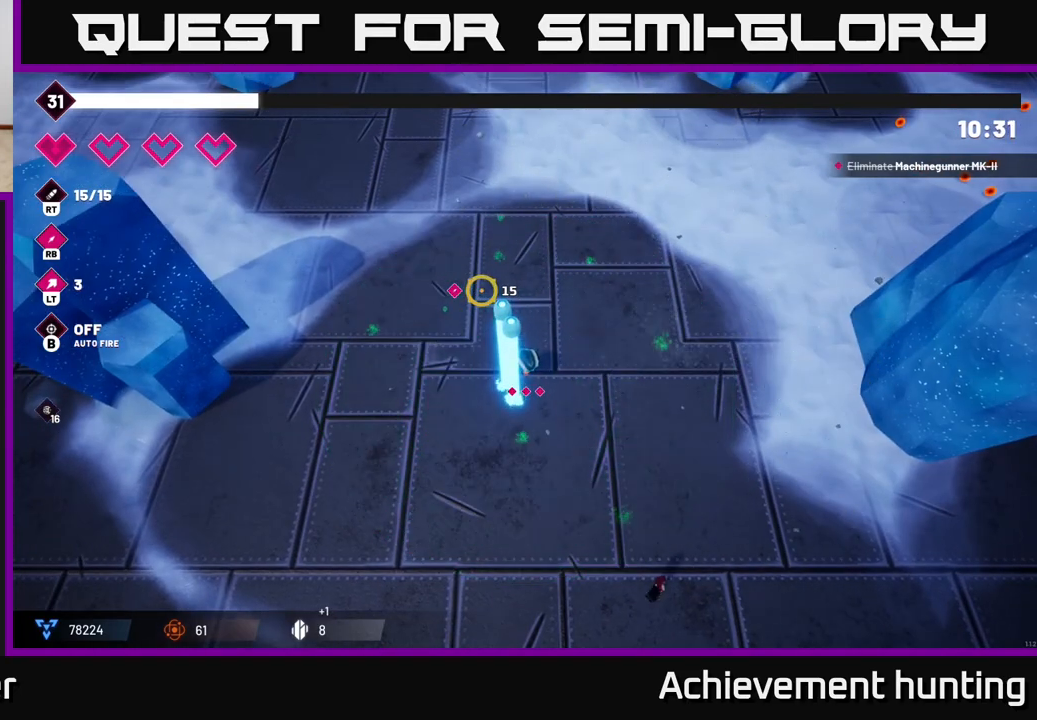
{"buttons": [], "left_stick": "down-right", "right_stick": "center", "events": [[167, "left_stick", "down"], [267, "left_stick", "down-right"]]}
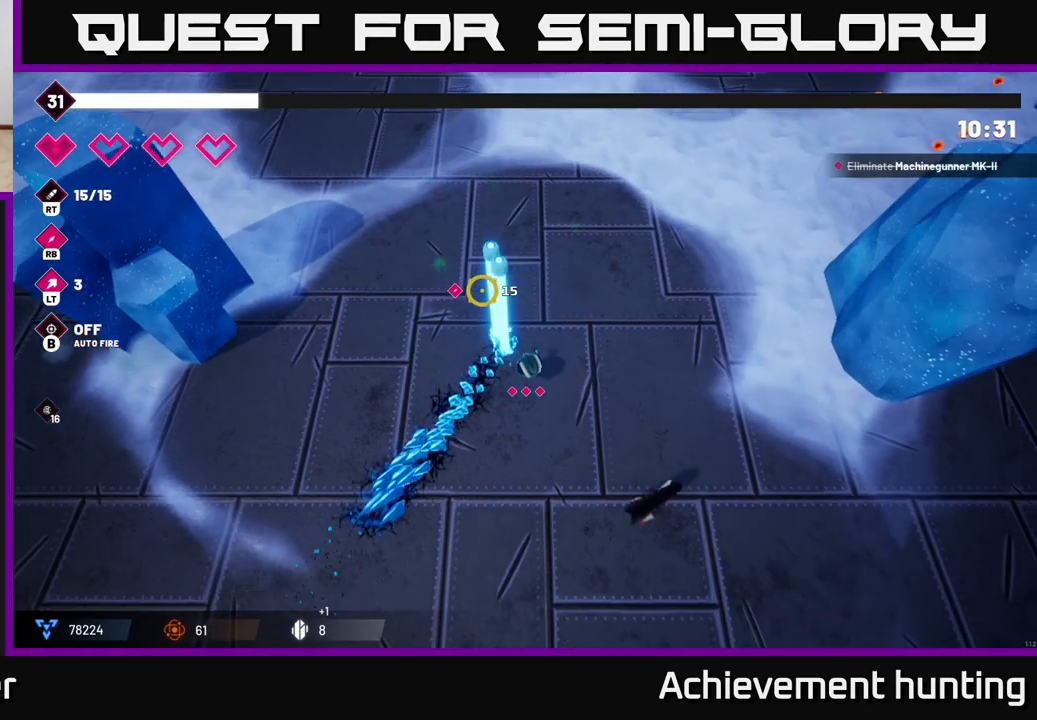
{"buttons": [], "left_stick": "right", "right_stick": "left", "events": [[100, "left_stick", "right"], [117, "right_stick", "left"]]}
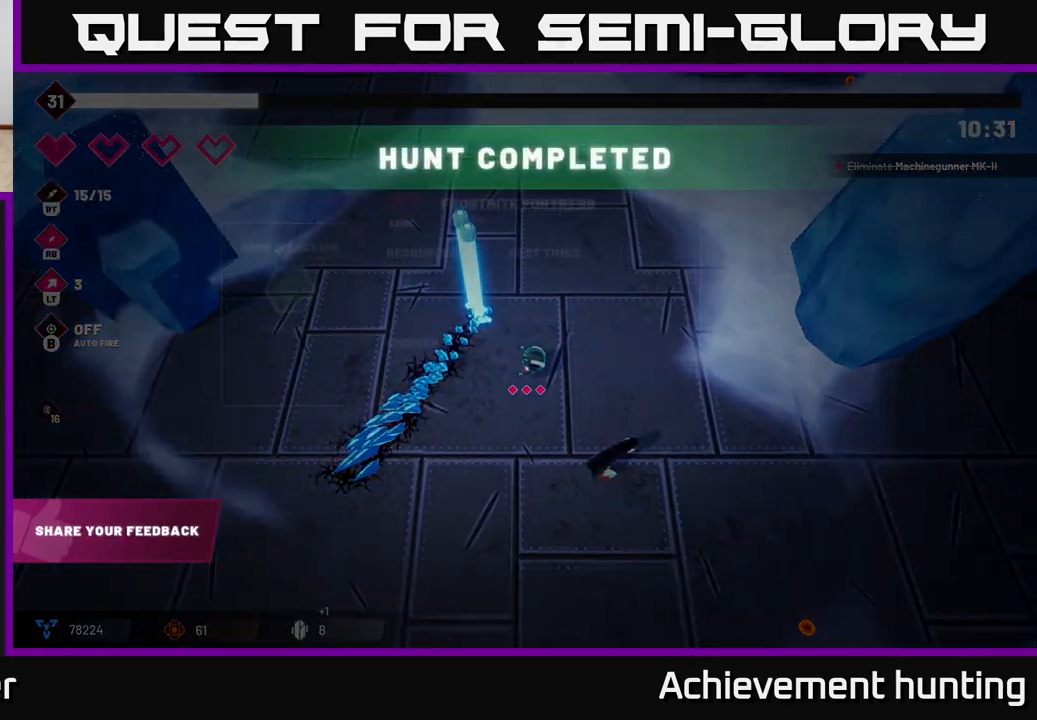
{"buttons": [], "left_stick": "center", "right_stick": "center", "events": [[83, "right_stick", "center"], [133, "left_stick", "center"]]}
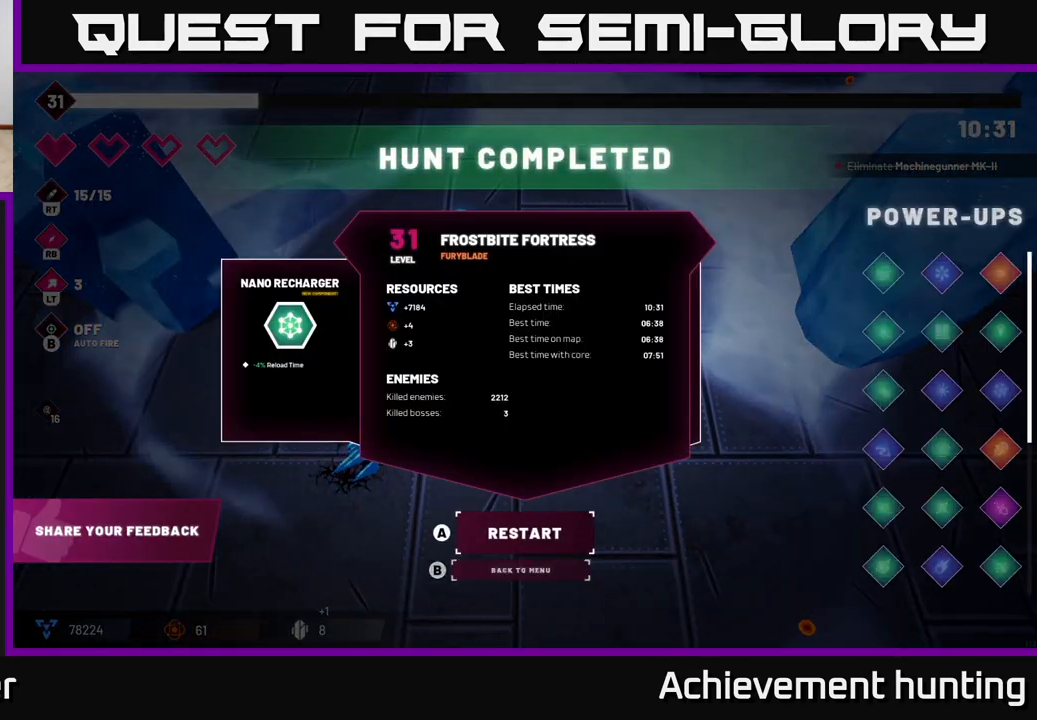
{"buttons": [], "left_stick": "center", "right_stick": "center", "events": []}
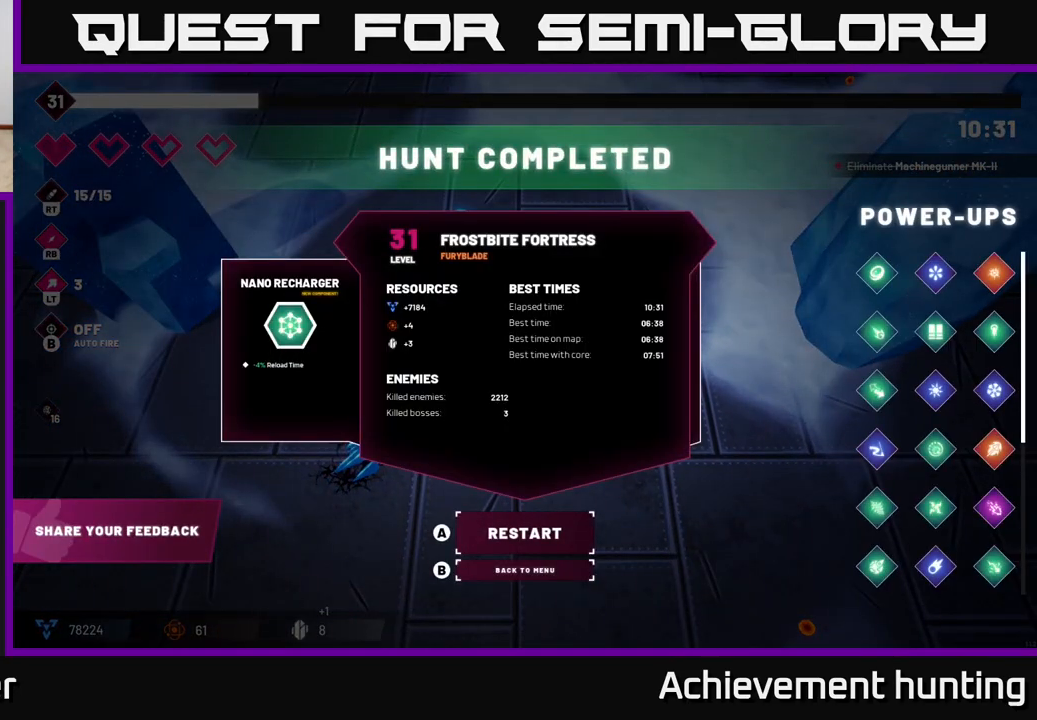
{"buttons": [], "left_stick": "center", "right_stick": "center", "events": []}
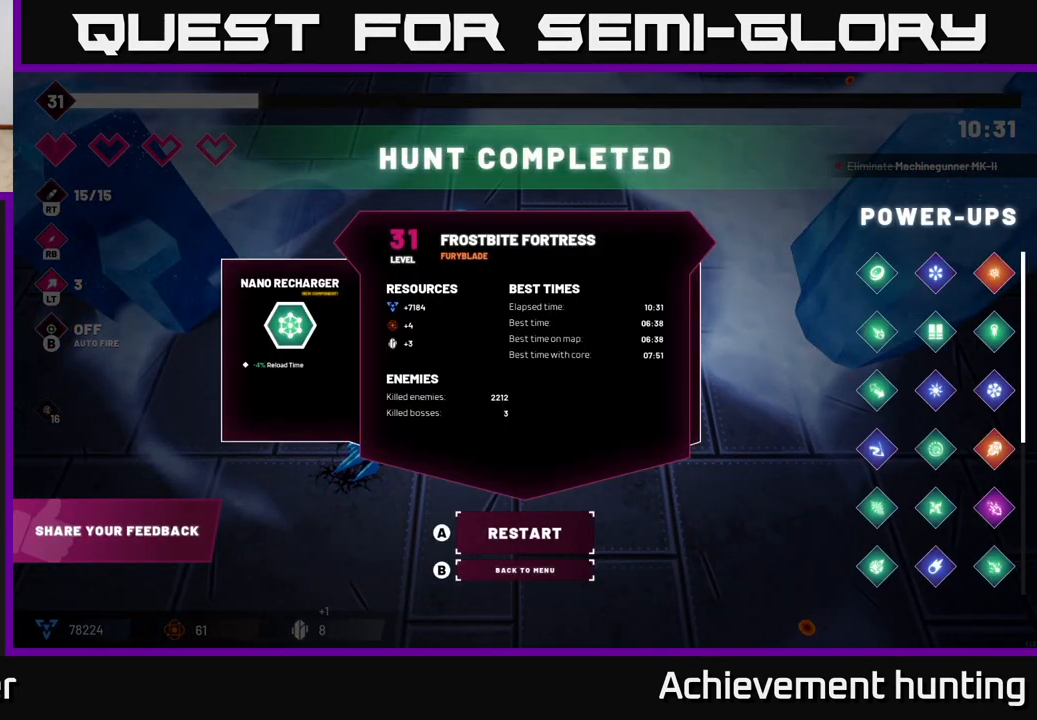
{"buttons": [], "left_stick": "center", "right_stick": "center", "events": [[367, "B", "down"], [483, "B", "up"]]}
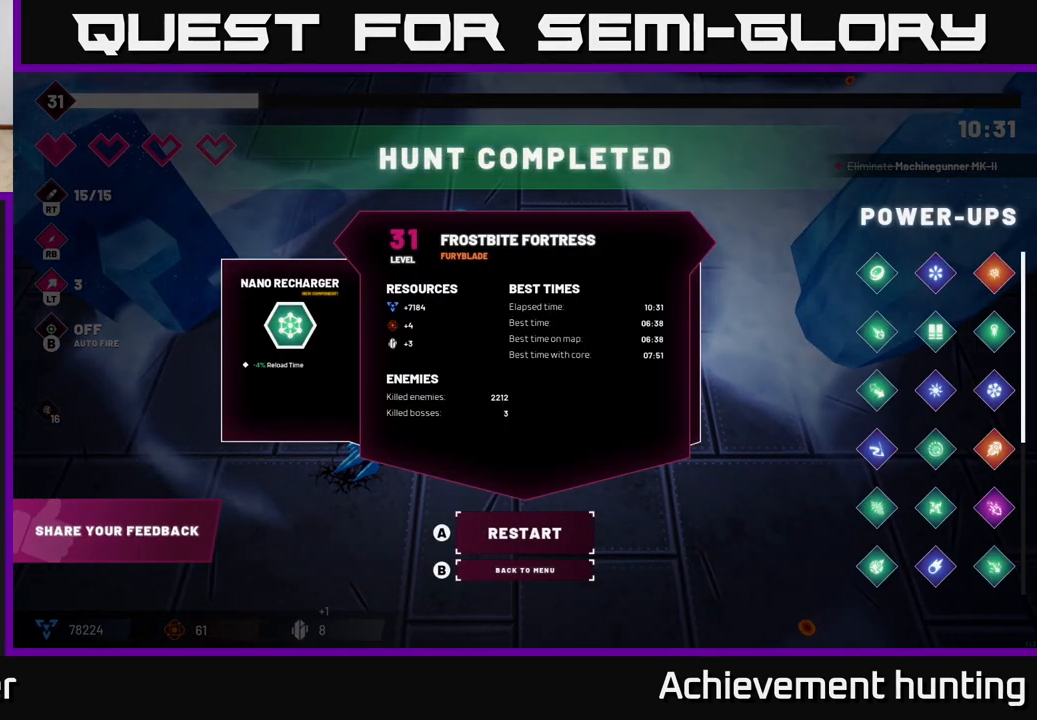
{"buttons": [], "left_stick": "center", "right_stick": "center", "events": []}
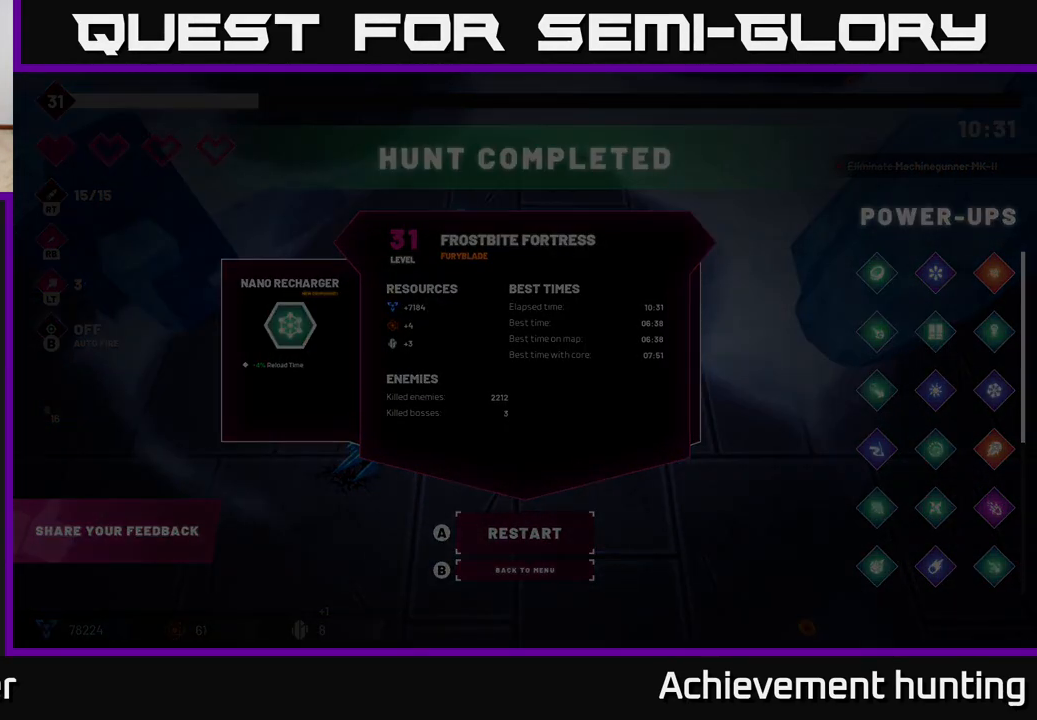
{"buttons": [], "left_stick": "center", "right_stick": "center", "events": []}
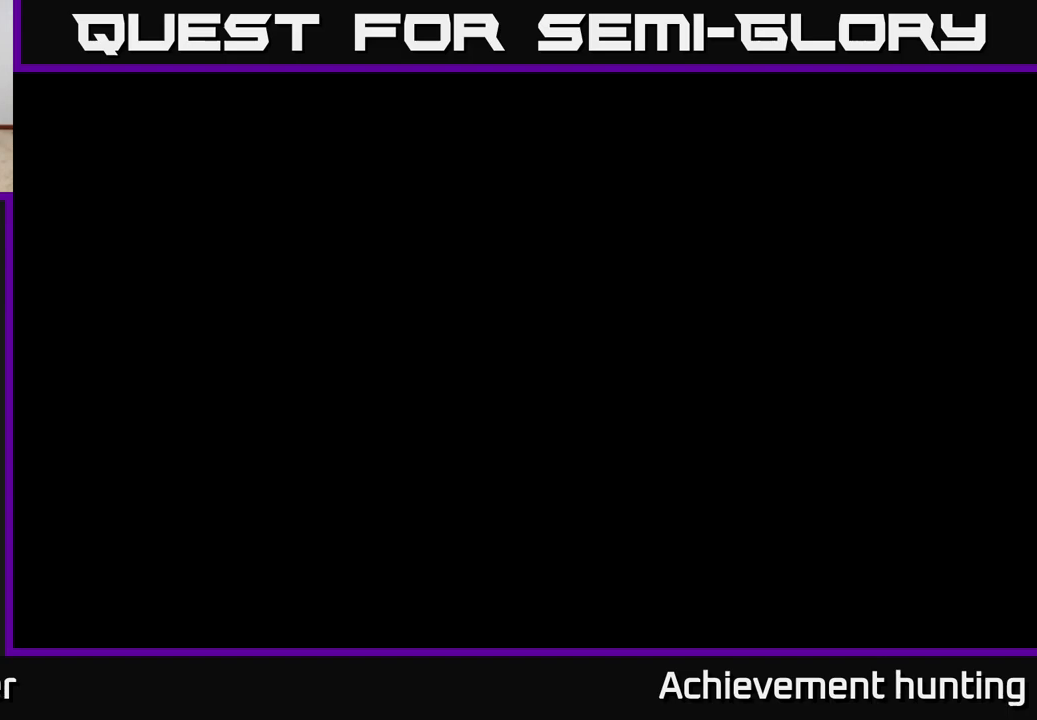
{"buttons": [], "left_stick": "center", "right_stick": "center", "events": []}
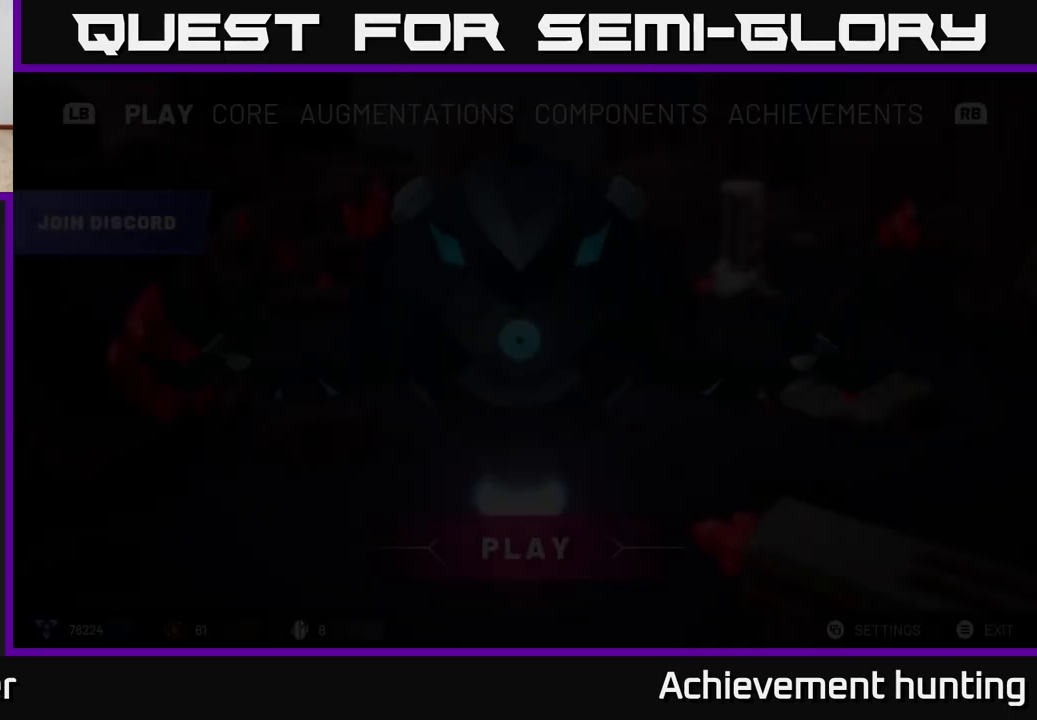
{"buttons": [], "left_stick": "center", "right_stick": "center", "events": []}
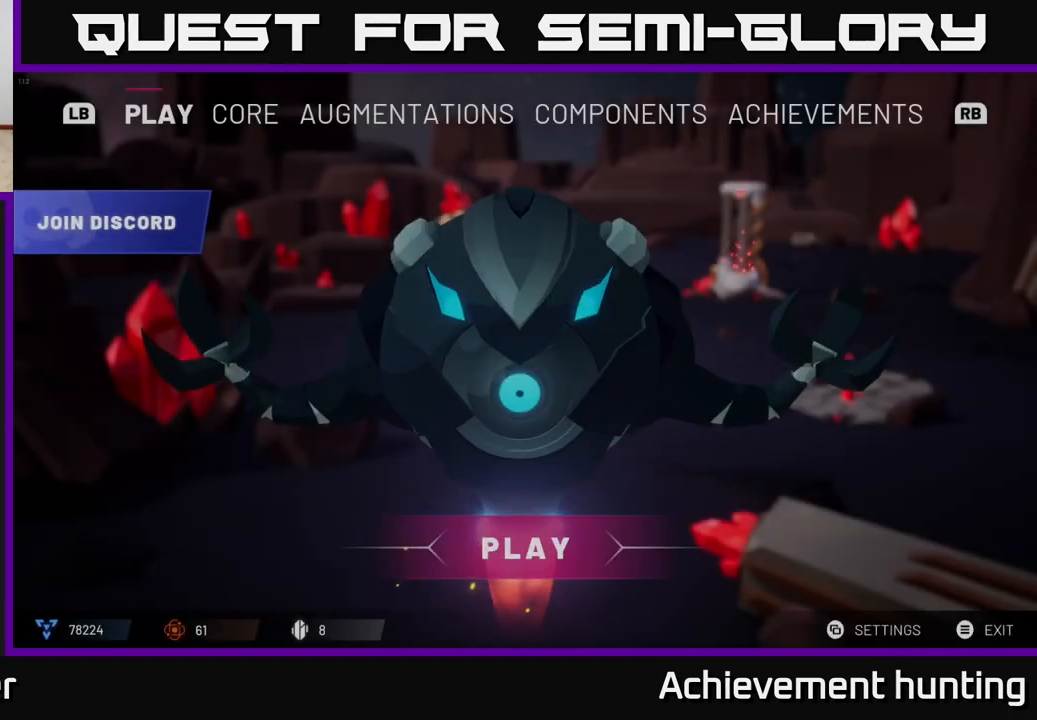
{"buttons": [], "left_stick": "center", "right_stick": "center", "events": []}
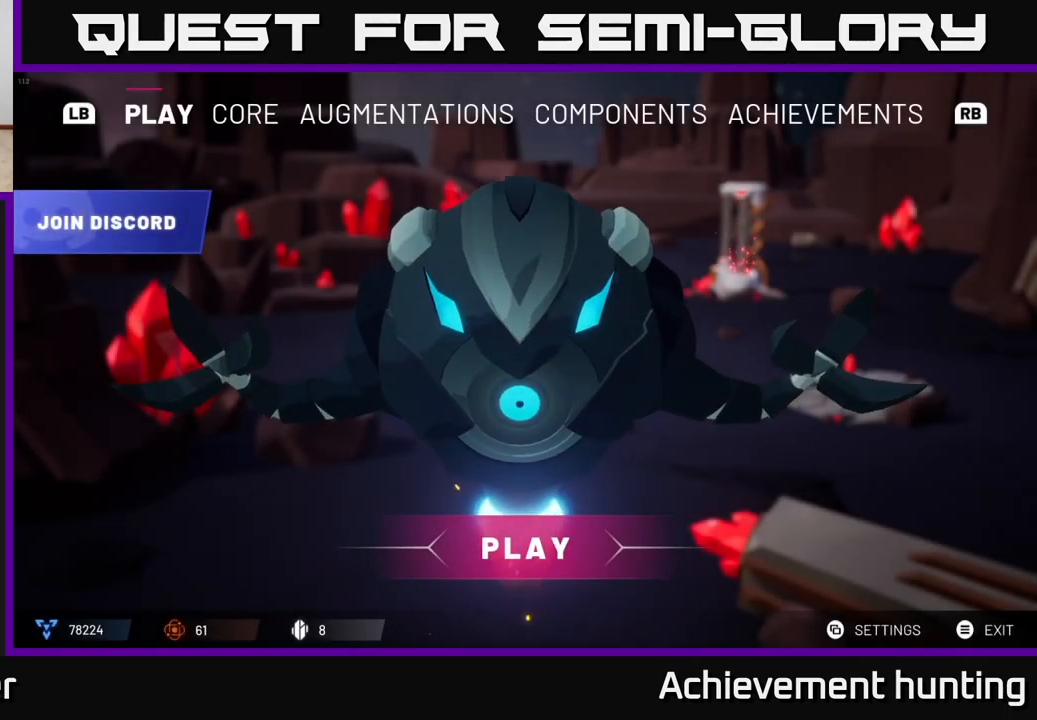
{"buttons": [], "left_stick": "center", "right_stick": "center", "events": []}
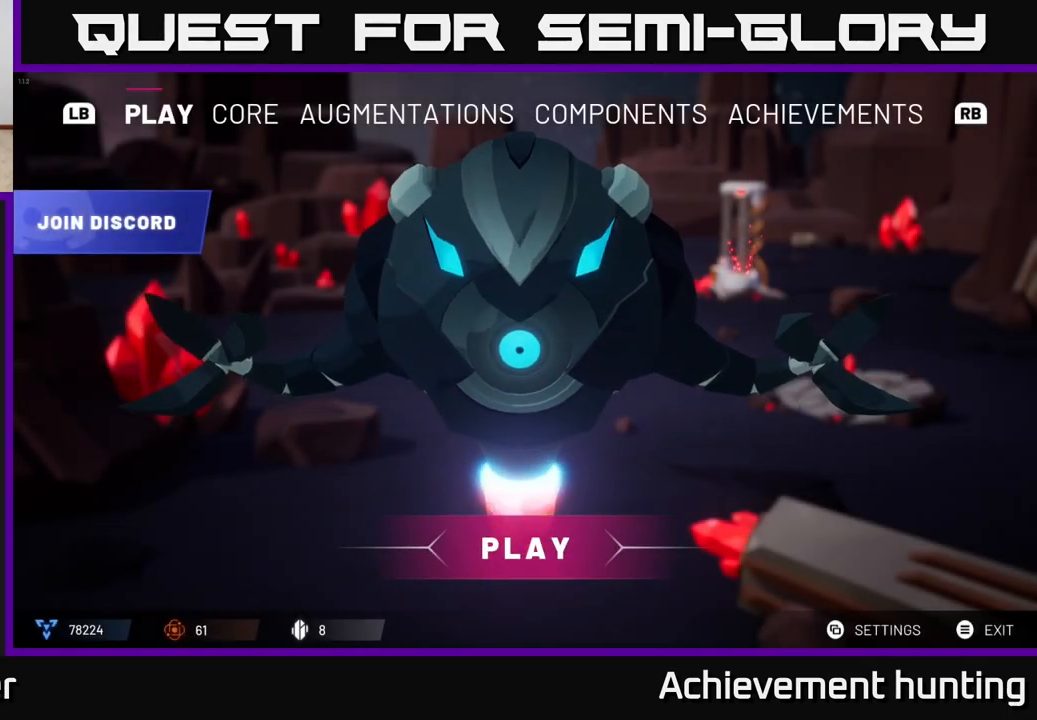
{"buttons": [], "left_stick": "center", "right_stick": "center", "events": []}
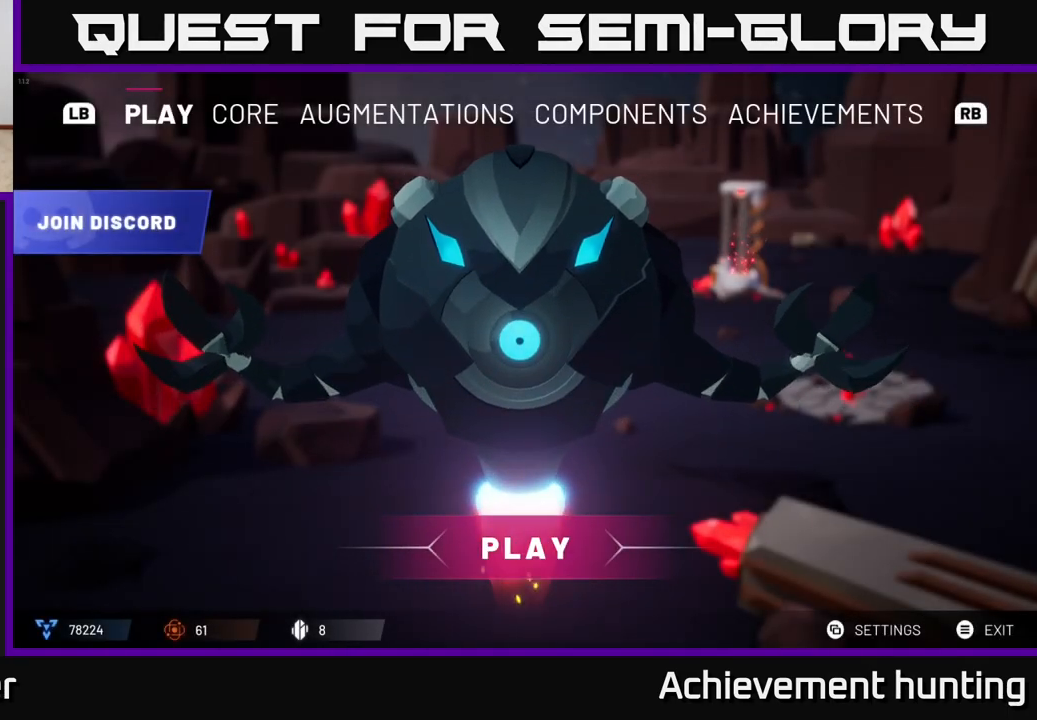
{"buttons": [], "left_stick": "center", "right_stick": "center", "events": [[333, "R1", "down"], [433, "R1", "up"]]}
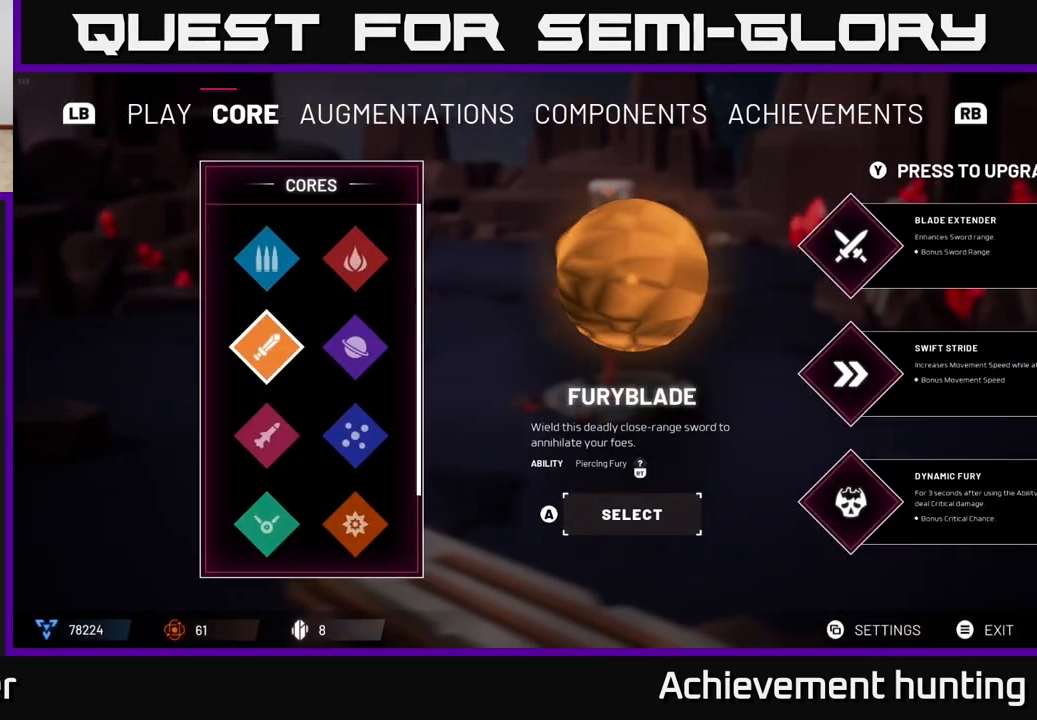
{"buttons": [], "left_stick": "center", "right_stick": "center", "events": []}
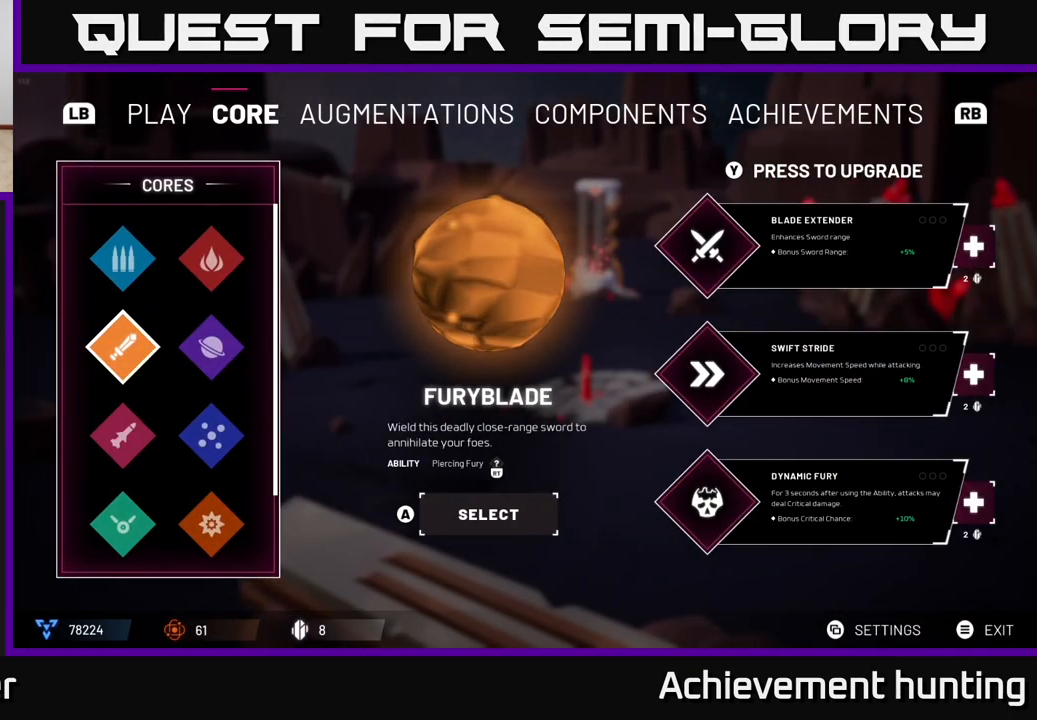
{"buttons": [], "left_stick": "down", "right_stick": "center", "events": [[417, "left_stick", "down"]]}
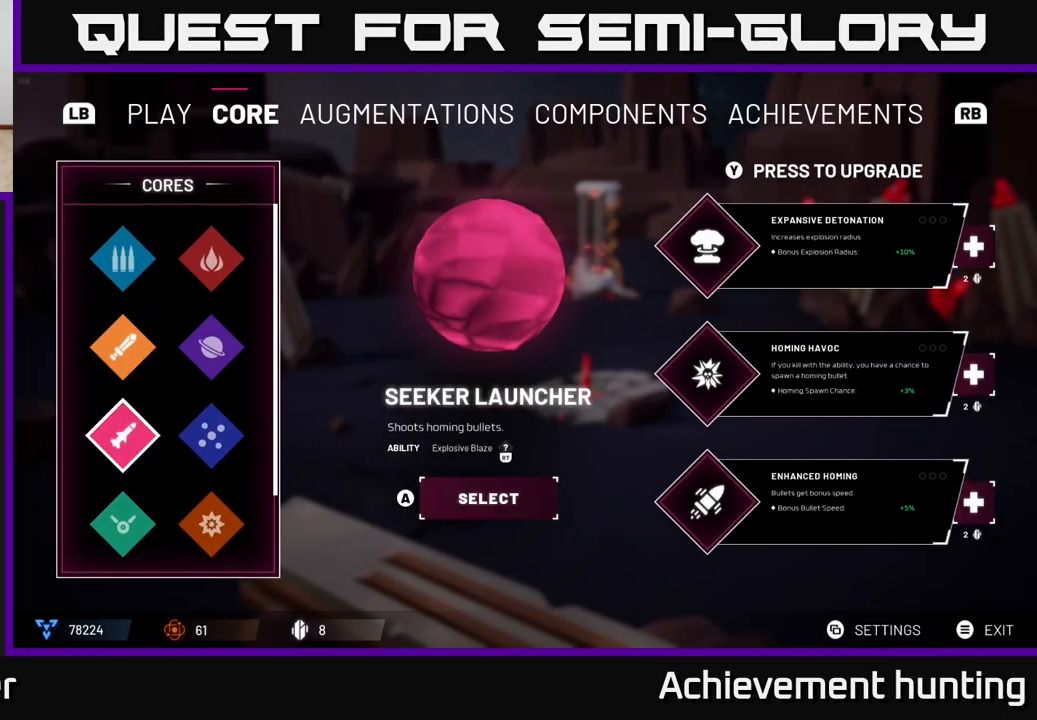
{"buttons": [], "left_stick": "down-right", "right_stick": "center", "events": [[117, "left_stick", "center"], [350, "left_stick", "down-right"]]}
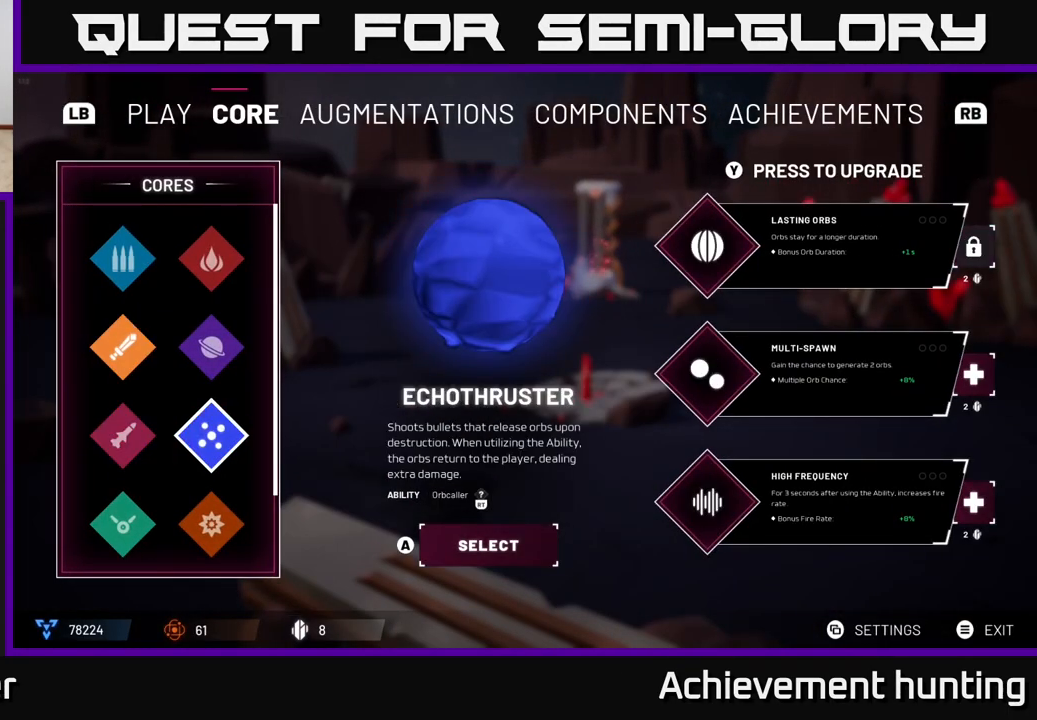
{"buttons": [], "left_stick": "center", "right_stick": "center", "events": [[17, "left_stick", "center"], [233, "left_stick", "left"], [417, "left_stick", "center"]]}
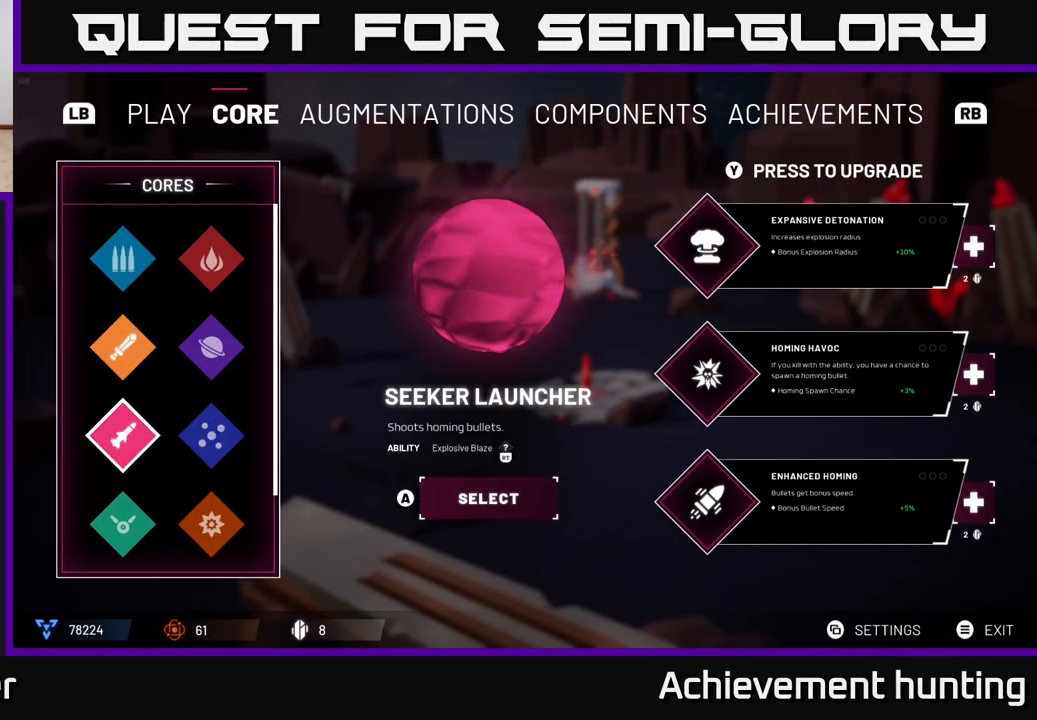
{"buttons": [], "left_stick": "center", "right_stick": "center", "events": [[33, "left_stick", "right"], [183, "left_stick", "center"]]}
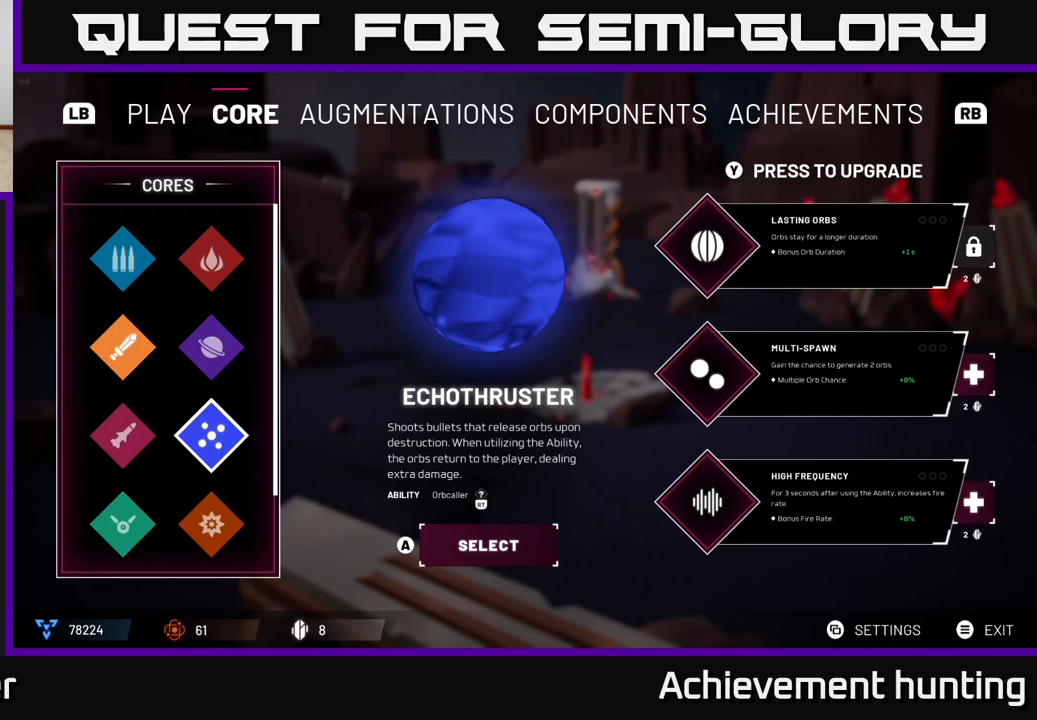
{"buttons": [], "left_stick": "center", "right_stick": "center", "events": []}
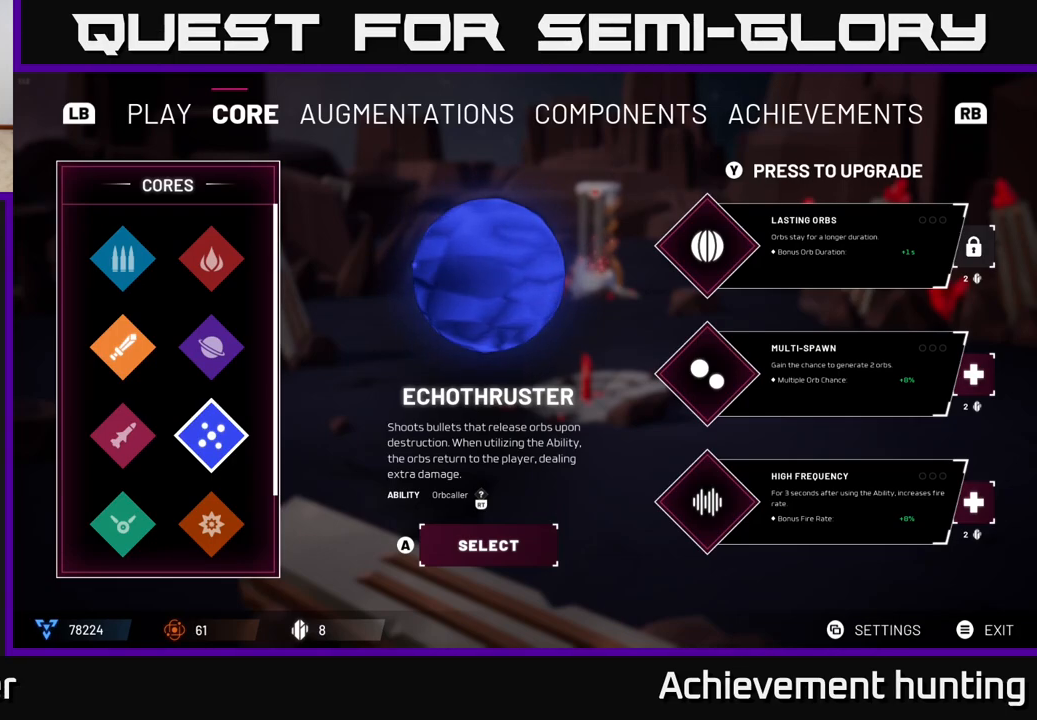
{"buttons": [], "left_stick": "center", "right_stick": "center", "events": []}
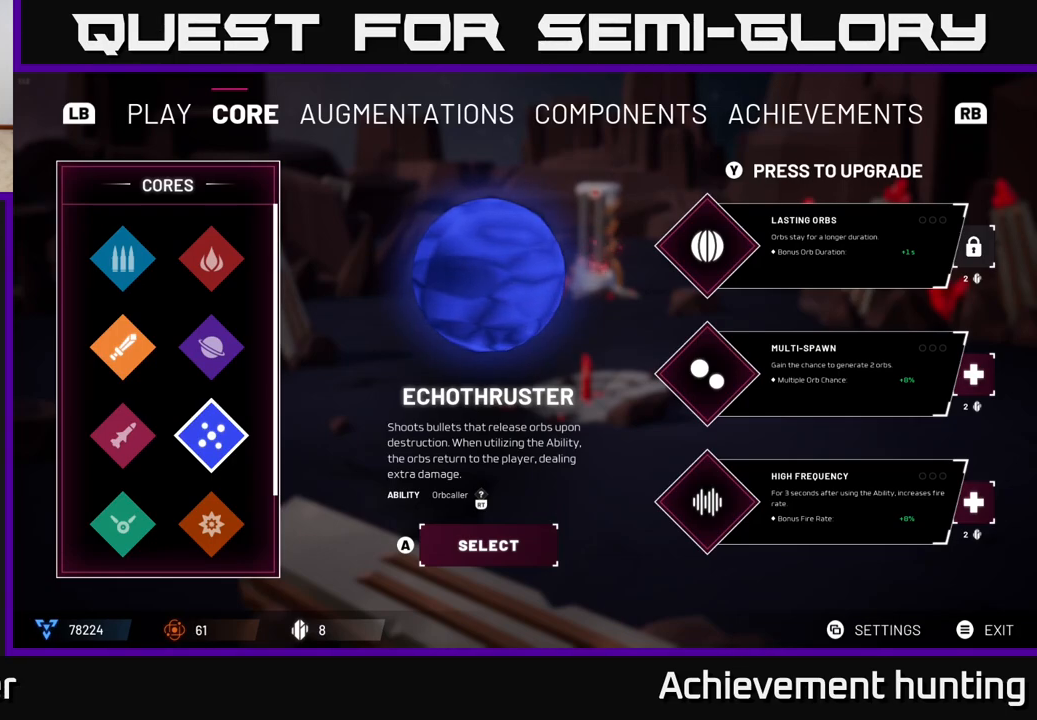
{"buttons": [], "left_stick": "center", "right_stick": "center", "events": []}
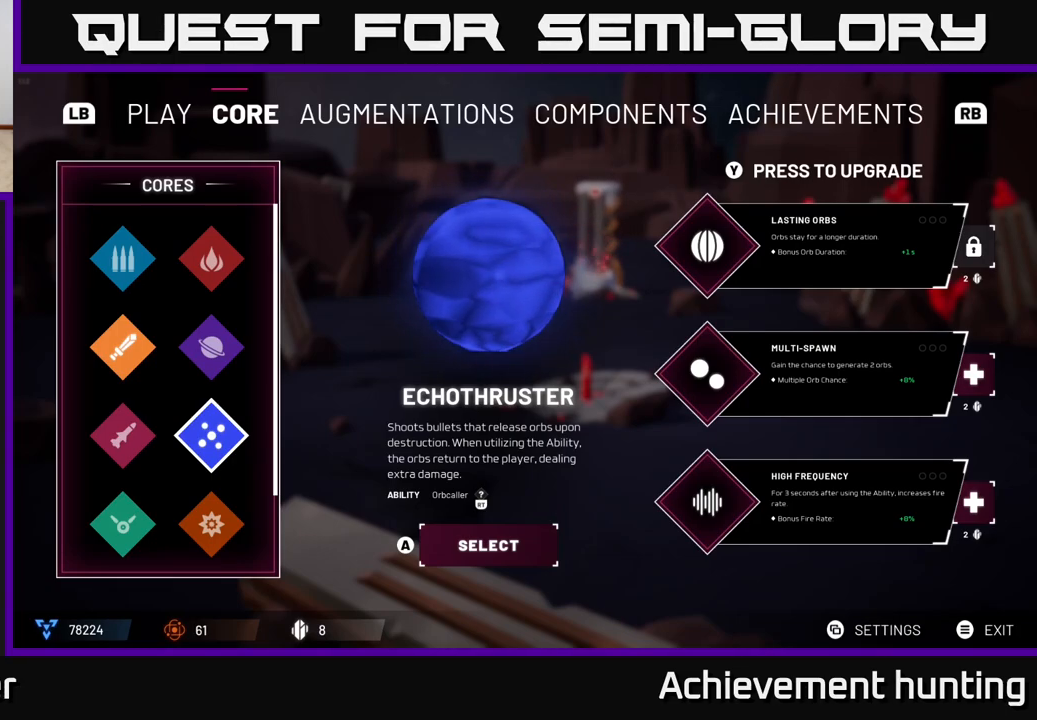
{"buttons": [], "left_stick": "center", "right_stick": "center", "events": []}
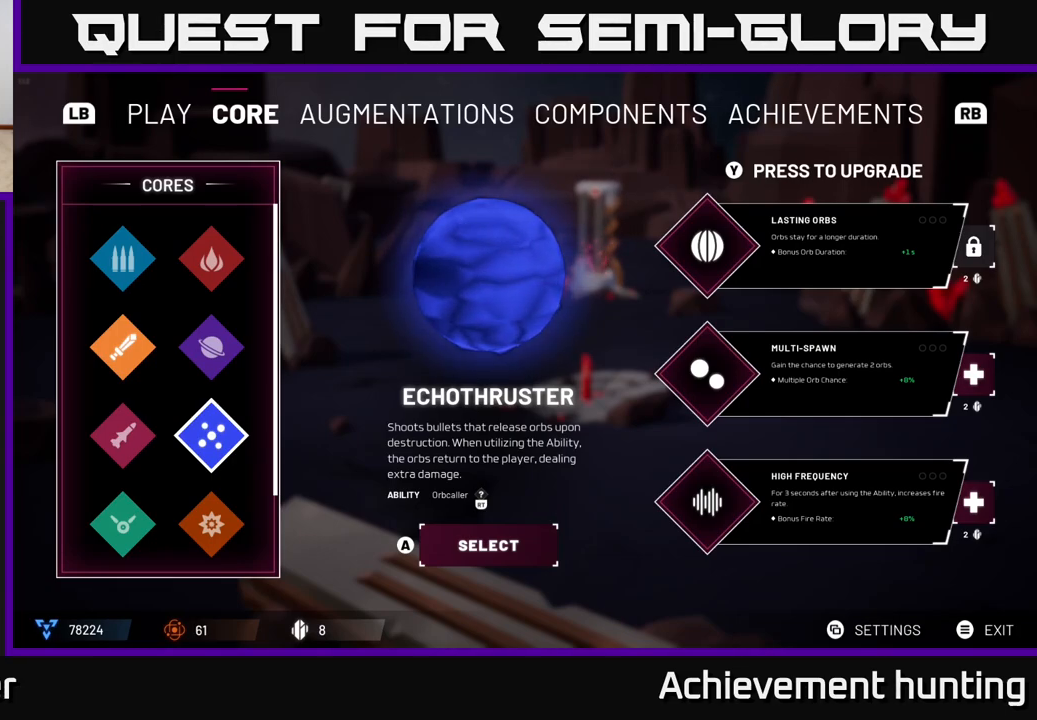
{"buttons": [], "left_stick": "center", "right_stick": "center", "events": []}
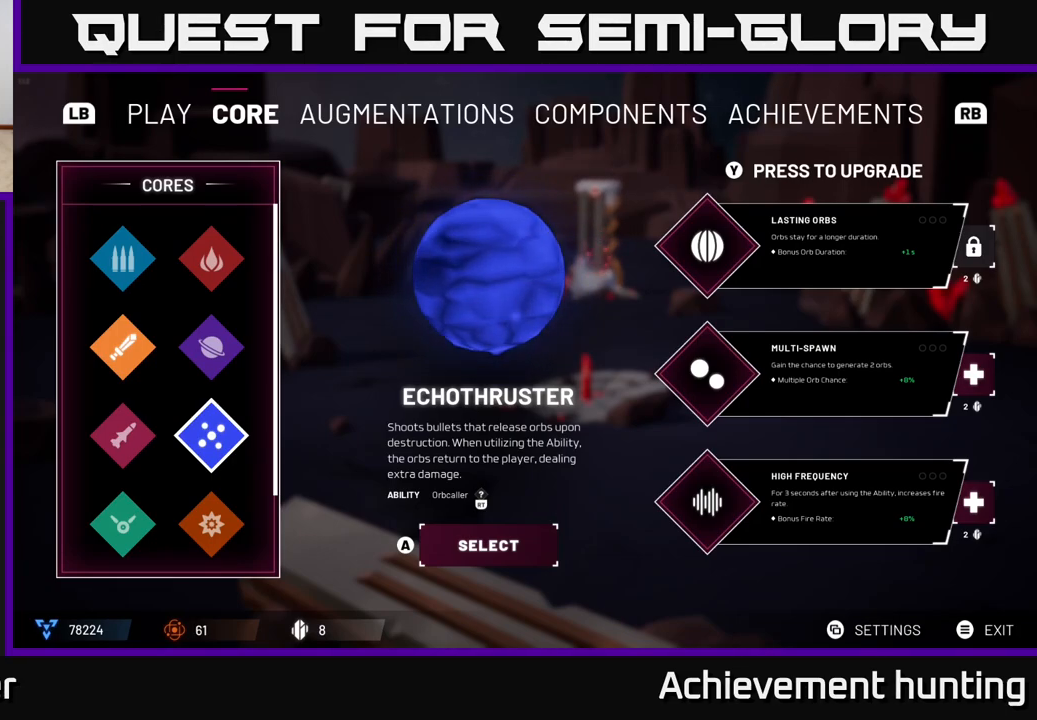
{"buttons": [], "left_stick": "center", "right_stick": "center", "events": []}
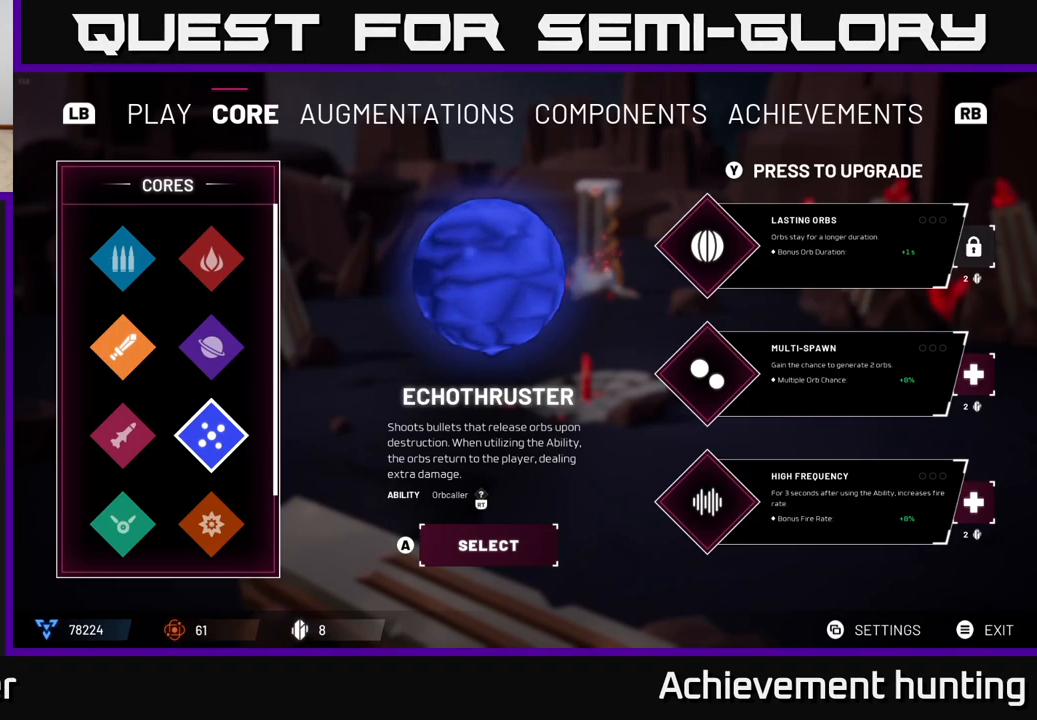
{"buttons": [], "left_stick": "center", "right_stick": "center", "events": [[200, "A", "down"], [283, "A", "up"]]}